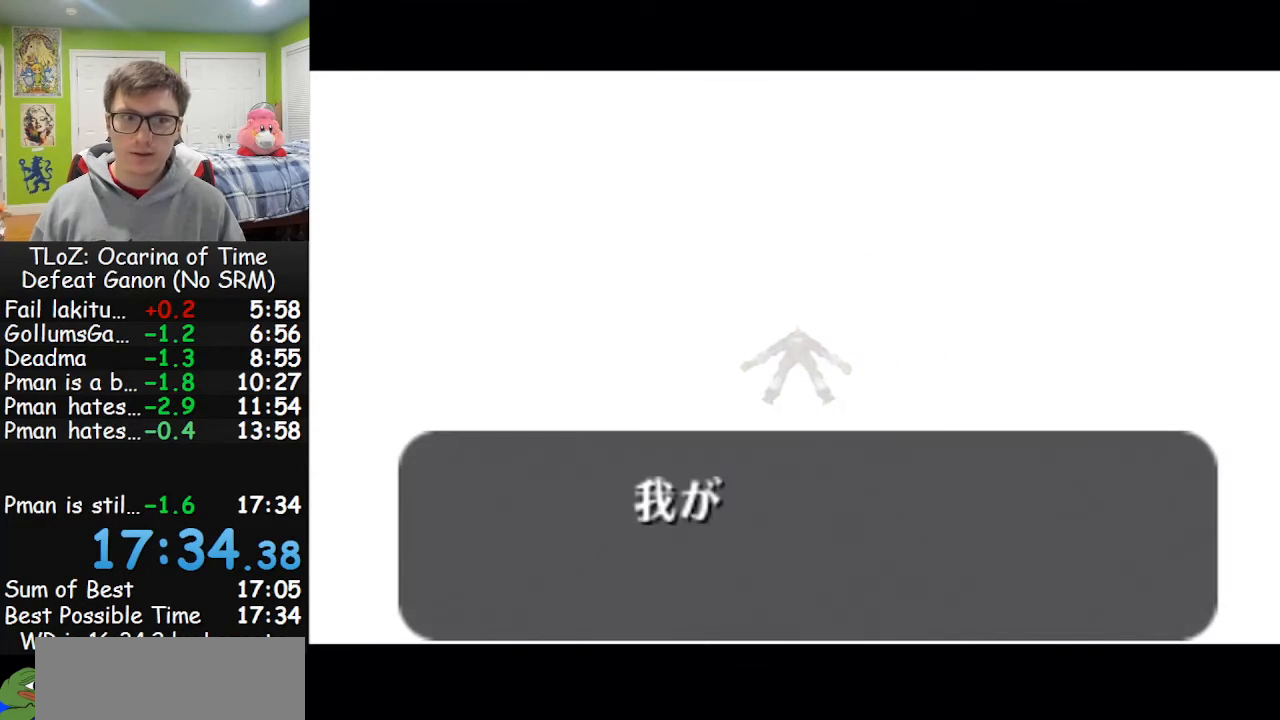
Gameplay with a controller (Nintendo layout); each line is a JSON object with the inputs held at the frame after it. "events" lists button and stick changes between this image and that frame as [ms after this image, input, new state], when the widget could be followed in between. Not read: L3 R3.
{"buttons": ["B"], "left_stick": "center", "right_stick": "center", "events": [[67, "A", "down"], [200, "B", "down"], [300, "B", "up"], [367, "B", "down"], [400, "A", "up"], [433, "A", "down"], [433, "B", "up"], [467, "B", "down"], [500, "A", "up"]]}
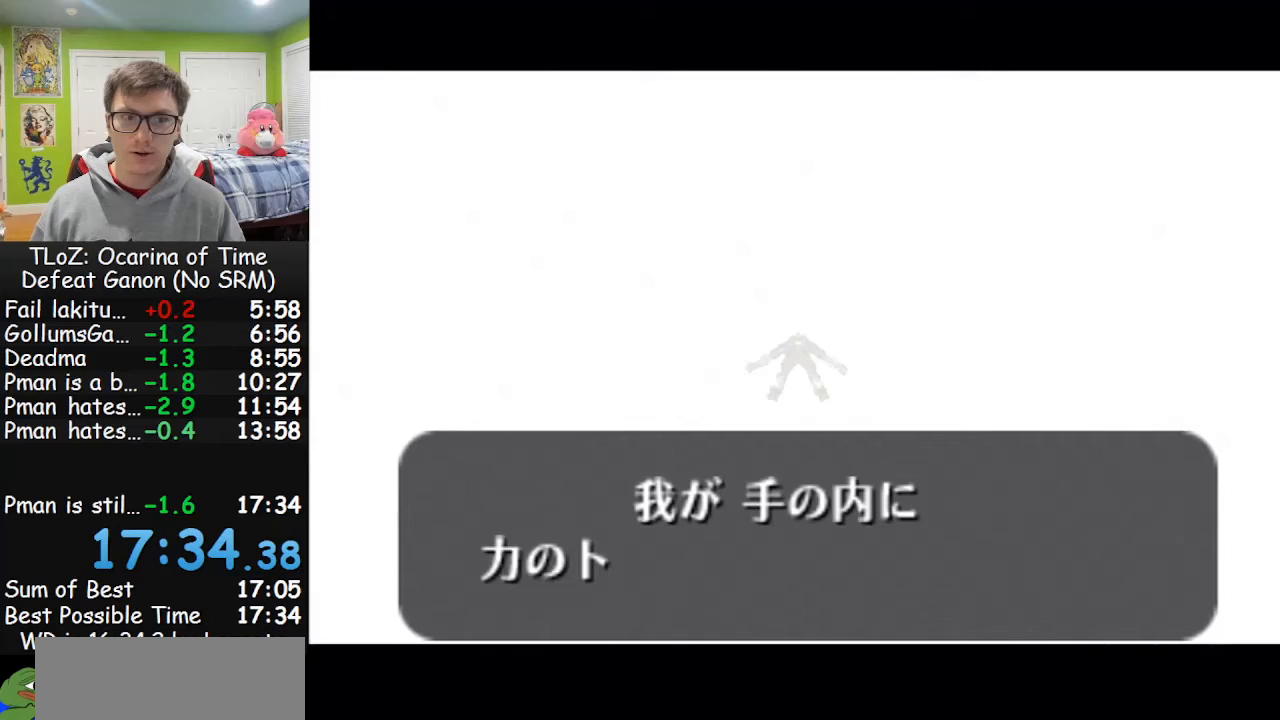
{"buttons": ["A"], "left_stick": "center", "right_stick": "center", "events": [[67, "A", "down"], [167, "B", "up"], [267, "B", "down"], [300, "B", "up"], [400, "A", "up"], [400, "B", "down"], [467, "A", "down"], [467, "B", "up"]]}
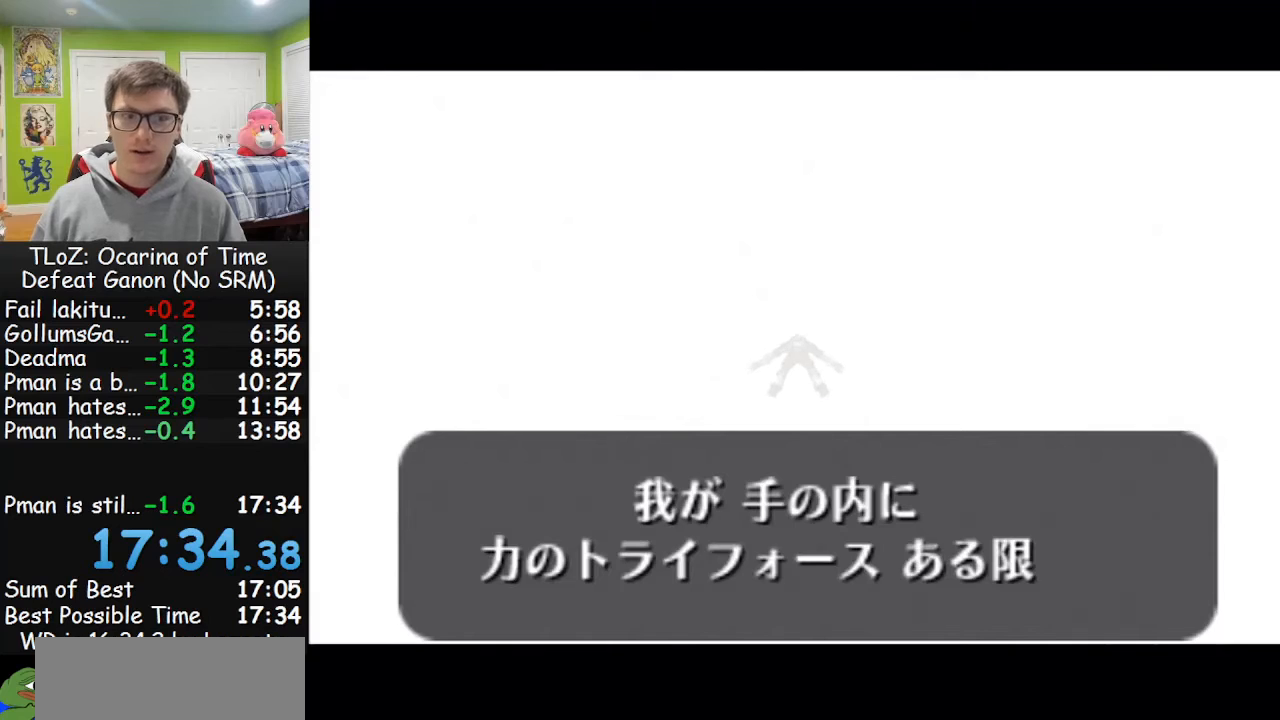
{"buttons": ["B"], "left_stick": "center", "right_stick": "center", "events": [[33, "A", "up"], [33, "B", "down"], [100, "A", "down"], [100, "B", "up"], [200, "A", "up"], [200, "B", "down"], [233, "A", "down"], [233, "B", "up"], [367, "A", "up"], [367, "B", "down"], [400, "A", "down"], [400, "B", "up"], [500, "A", "up"], [500, "B", "down"]]}
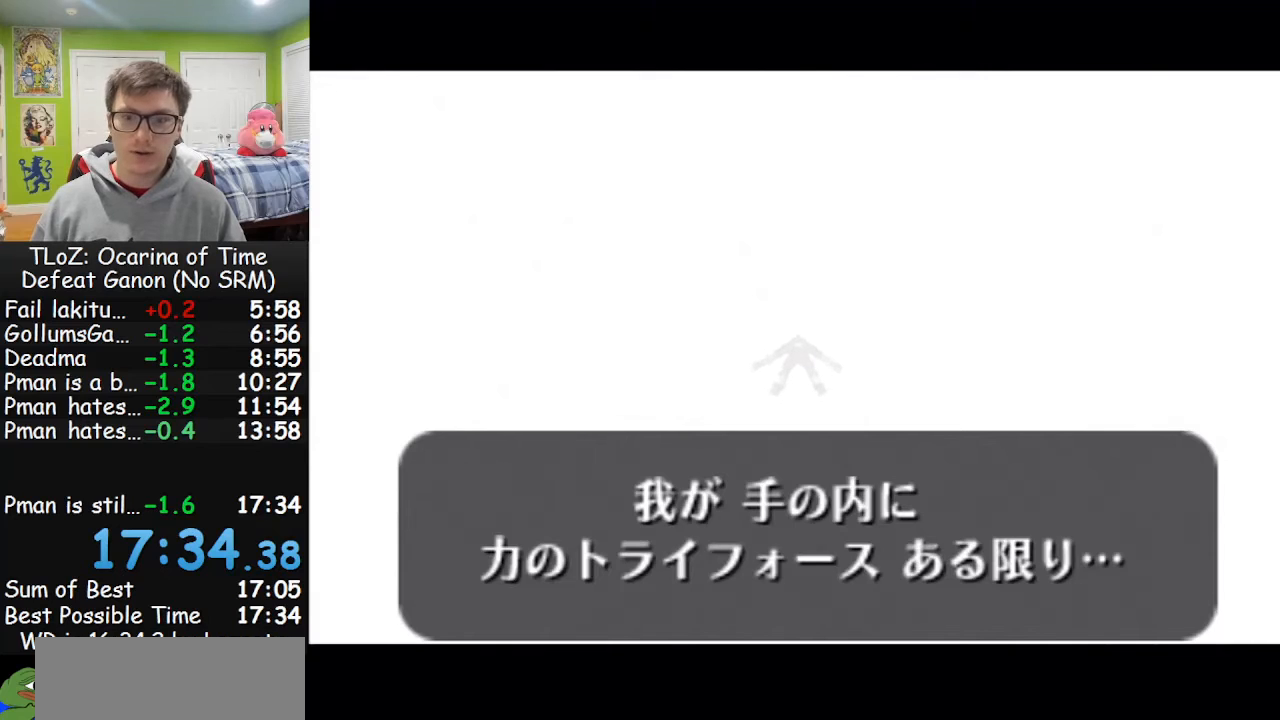
{"buttons": ["A"], "left_stick": "center", "right_stick": "center", "events": [[33, "A", "down"], [67, "B", "up"], [100, "A", "up"], [100, "B", "down"], [167, "A", "down"], [167, "B", "up"], [267, "A", "up"], [267, "B", "down"], [300, "A", "down"], [333, "B", "up"], [400, "B", "down"], [467, "B", "up"]]}
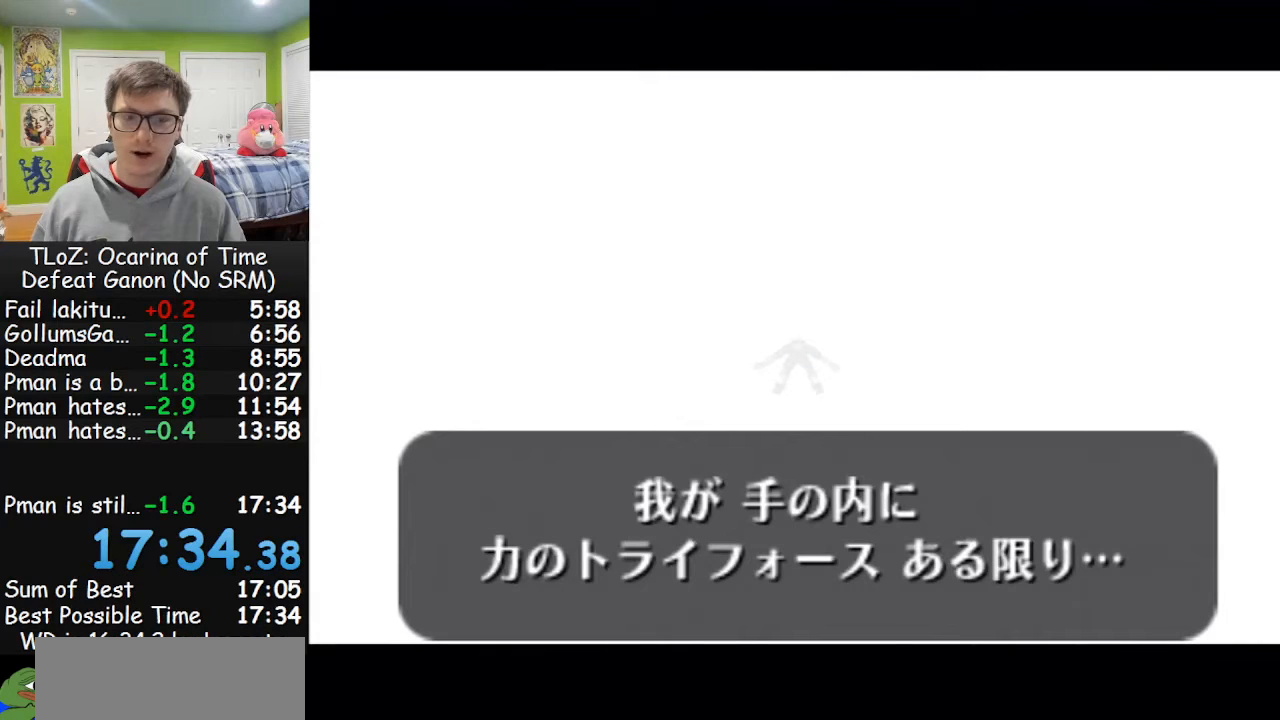
{"buttons": ["B"], "left_stick": "center", "right_stick": "center", "events": [[67, "B", "down"], [100, "B", "up"], [167, "A", "up"], [167, "B", "down"], [233, "A", "down"], [233, "B", "up"], [367, "A", "up"], [367, "B", "down"], [400, "A", "down"], [400, "B", "up"], [467, "A", "up"], [467, "B", "down"]]}
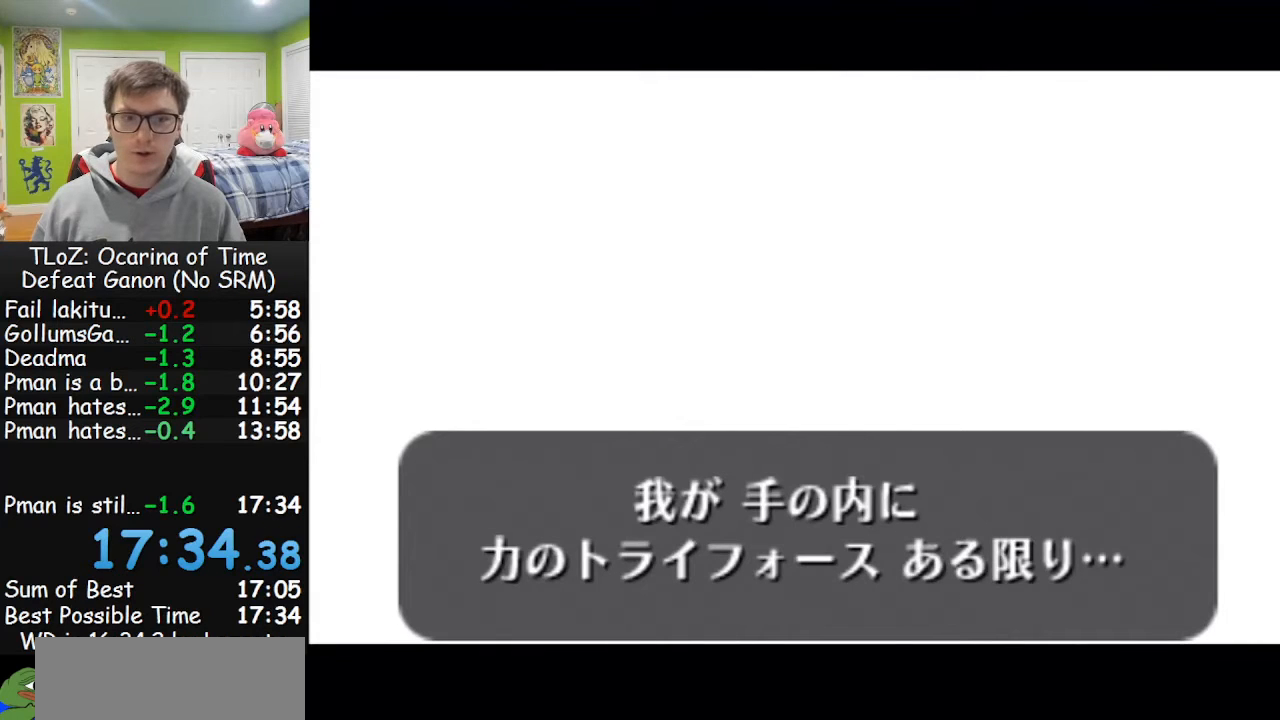
{"buttons": ["A"], "left_stick": "center", "right_stick": "center", "events": [[33, "A", "down"], [33, "B", "up"], [133, "A", "up"], [133, "B", "down"], [200, "A", "down"], [200, "B", "up"], [267, "A", "up"], [267, "B", "down"], [367, "A", "down"], [367, "B", "up"], [433, "A", "up"], [433, "B", "down"], [500, "A", "down"], [500, "B", "up"]]}
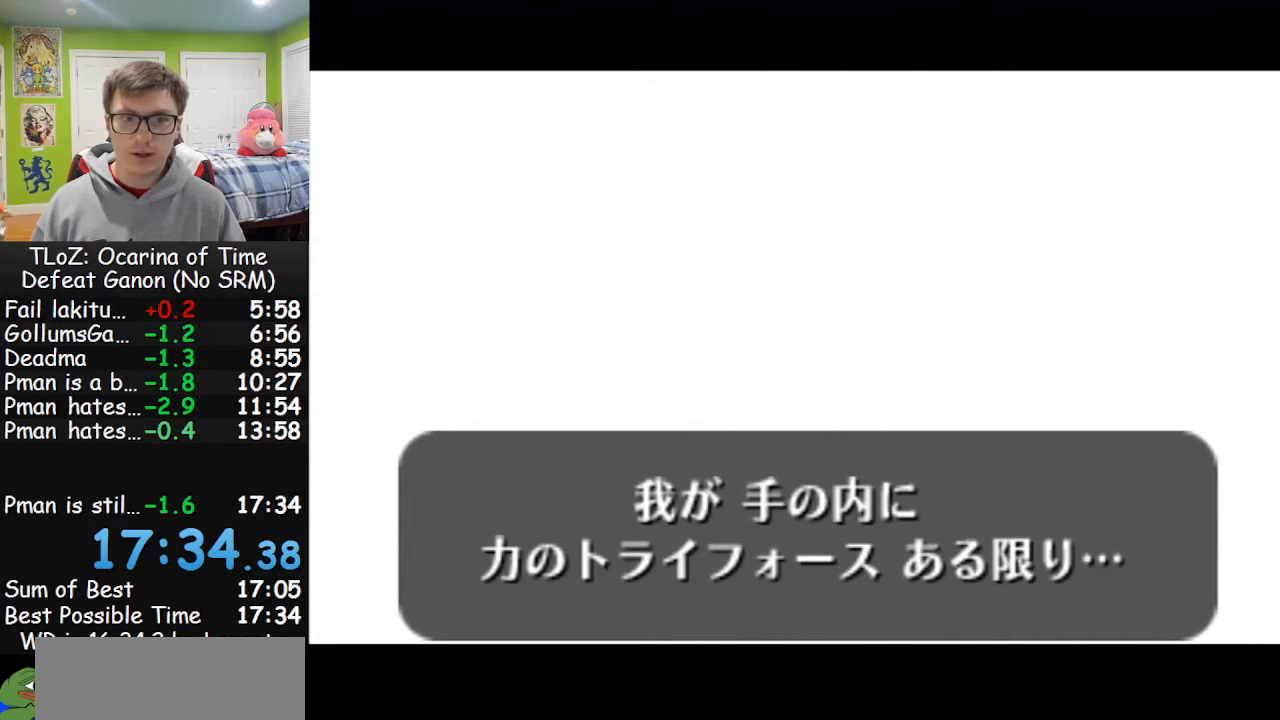
{"buttons": ["A"], "left_stick": "center", "right_stick": "center", "events": [[100, "A", "up"], [100, "B", "down"], [133, "A", "down"], [133, "B", "up"], [233, "A", "up"], [233, "B", "down"], [267, "A", "down"], [300, "B", "up"], [400, "A", "up"], [400, "B", "down"], [433, "A", "down"], [433, "B", "up"]]}
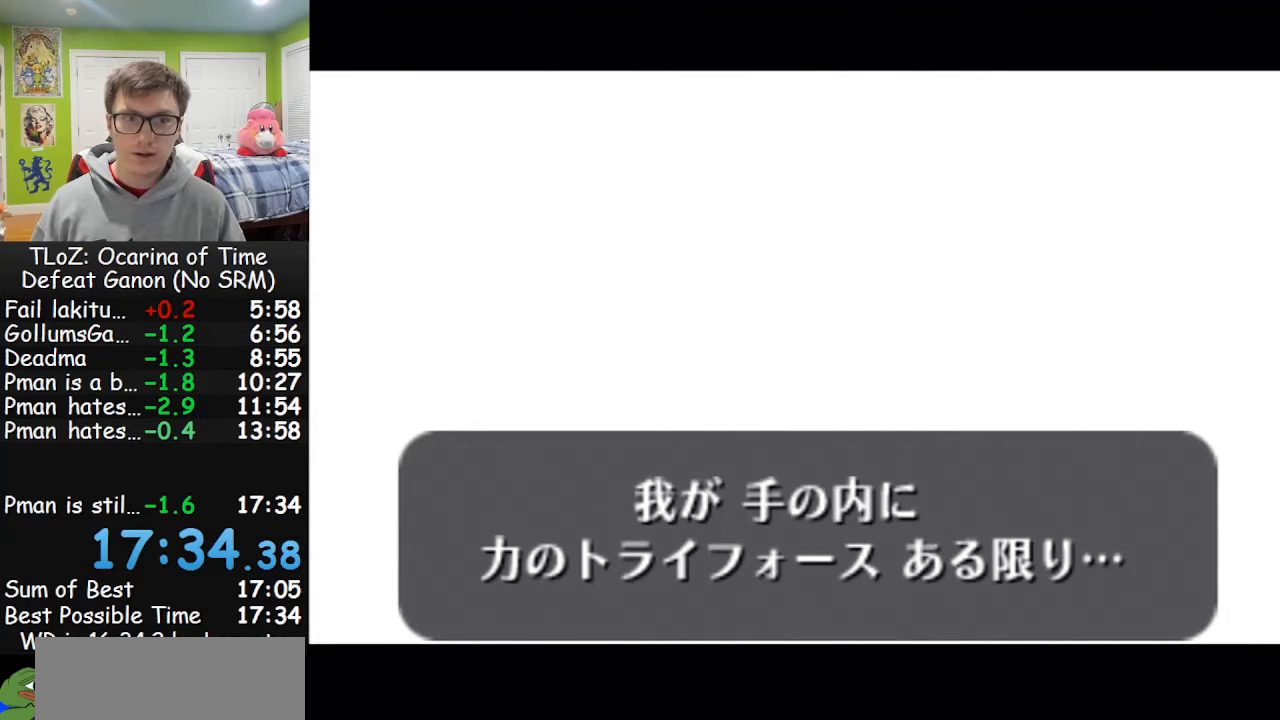
{"buttons": ["A"], "left_stick": "center", "right_stick": "center", "events": [[33, "A", "up"], [67, "A", "down"], [133, "B", "down"], [167, "A", "up"], [200, "A", "down"], [200, "B", "up"], [300, "A", "up"], [300, "B", "down"], [333, "A", "down"], [333, "B", "up"], [433, "B", "down"], [467, "B", "up"]]}
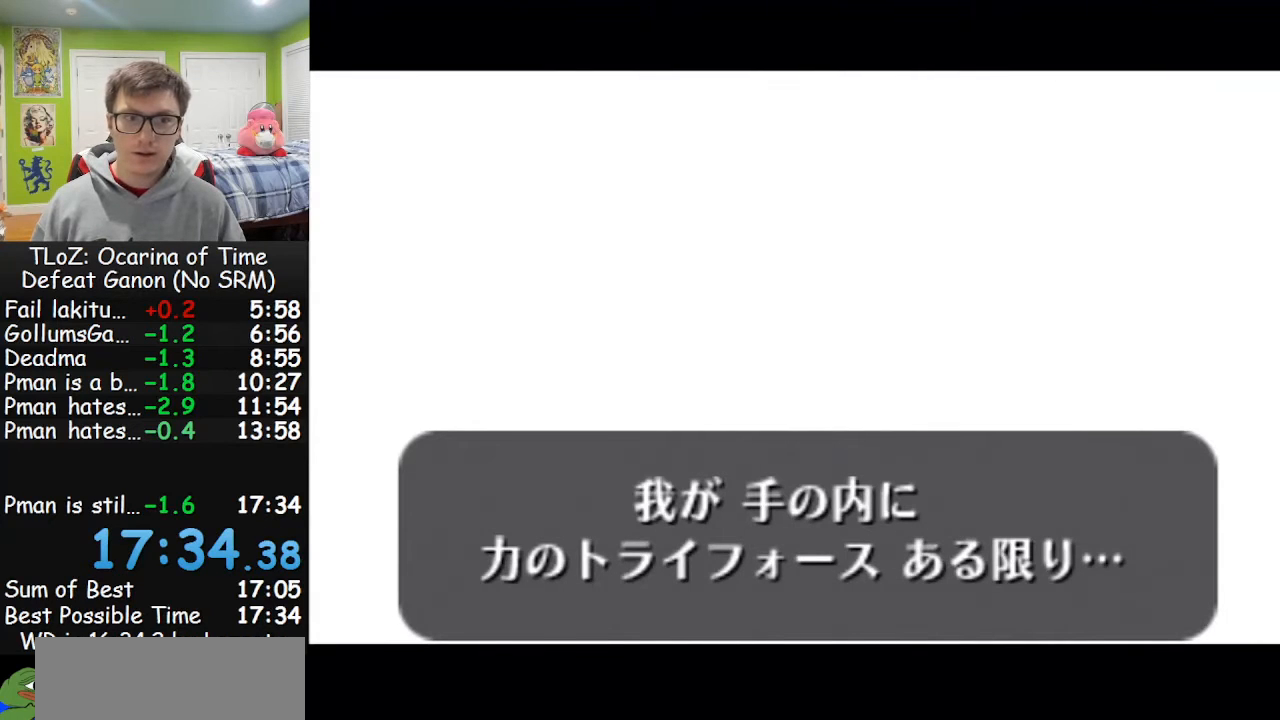
{"buttons": [], "left_stick": "center", "right_stick": "center", "events": [[33, "A", "up"], [33, "B", "down"], [67, "A", "down"], [100, "B", "up"], [167, "B", "down"], [200, "B", "up"], [300, "A", "up"], [333, "A", "down"], [433, "A", "up"]]}
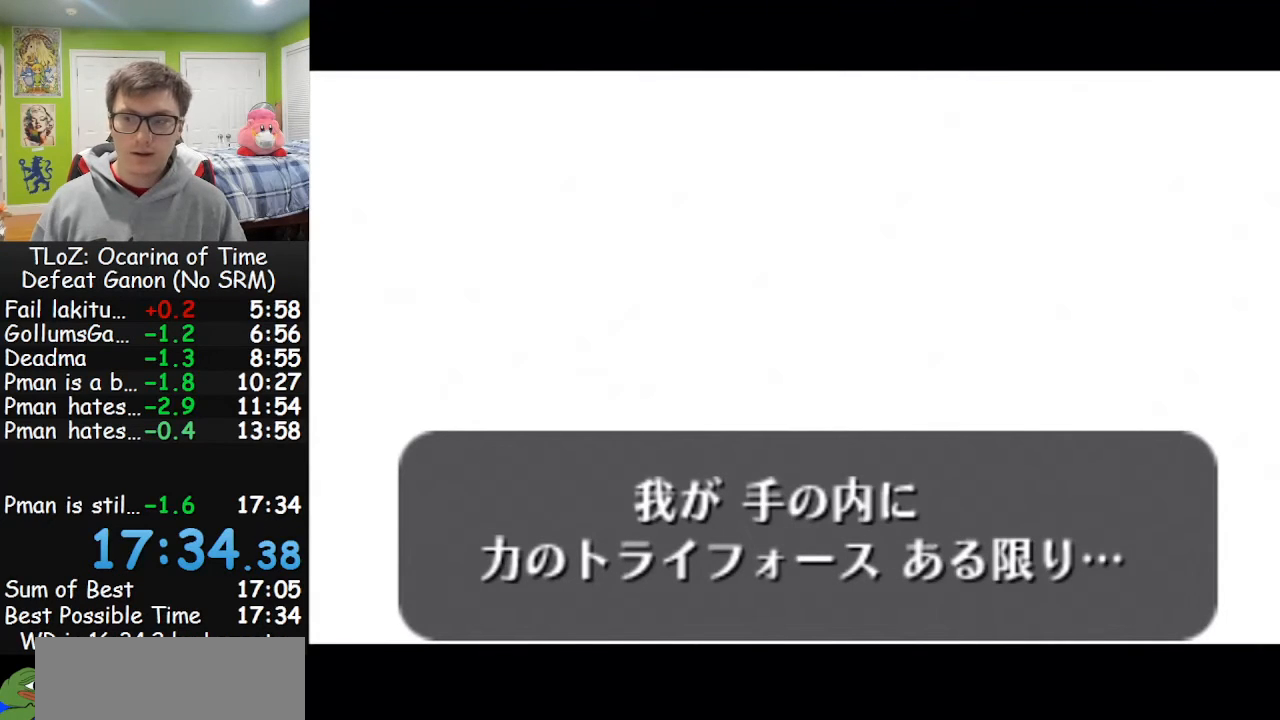
{"buttons": [], "left_stick": "center", "right_stick": "center", "events": []}
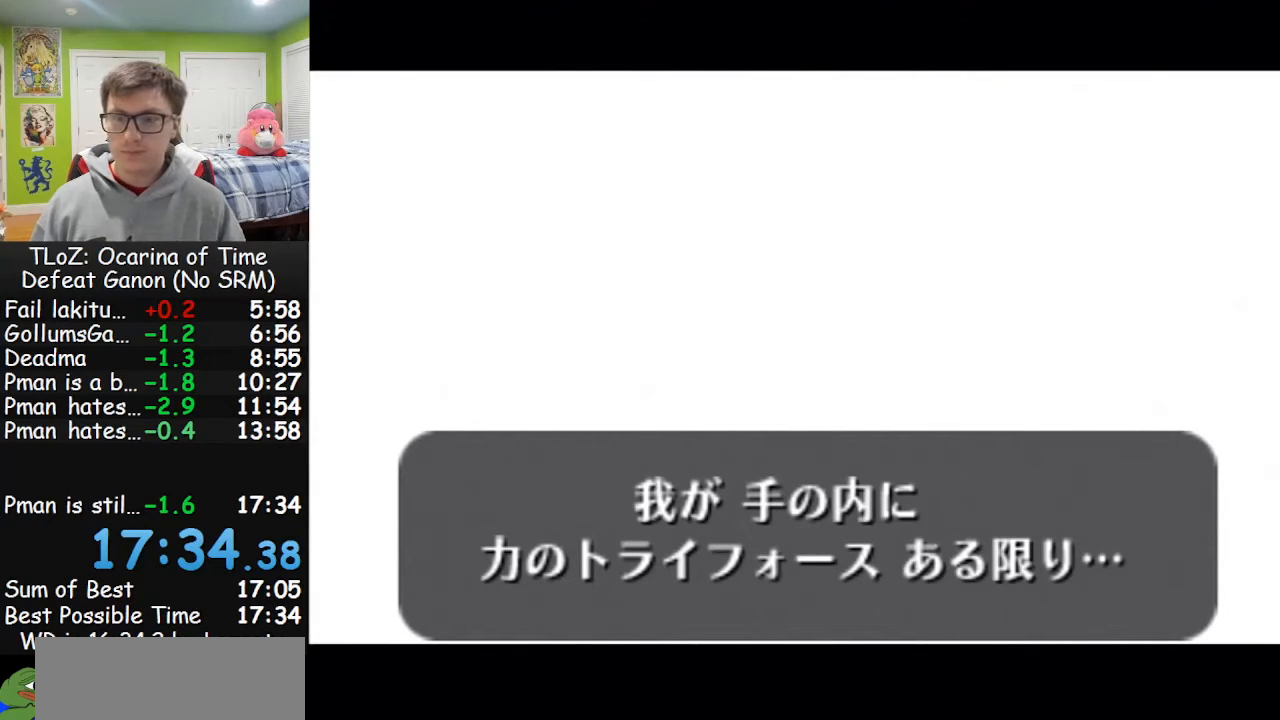
{"buttons": [], "left_stick": "center", "right_stick": "center", "events": []}
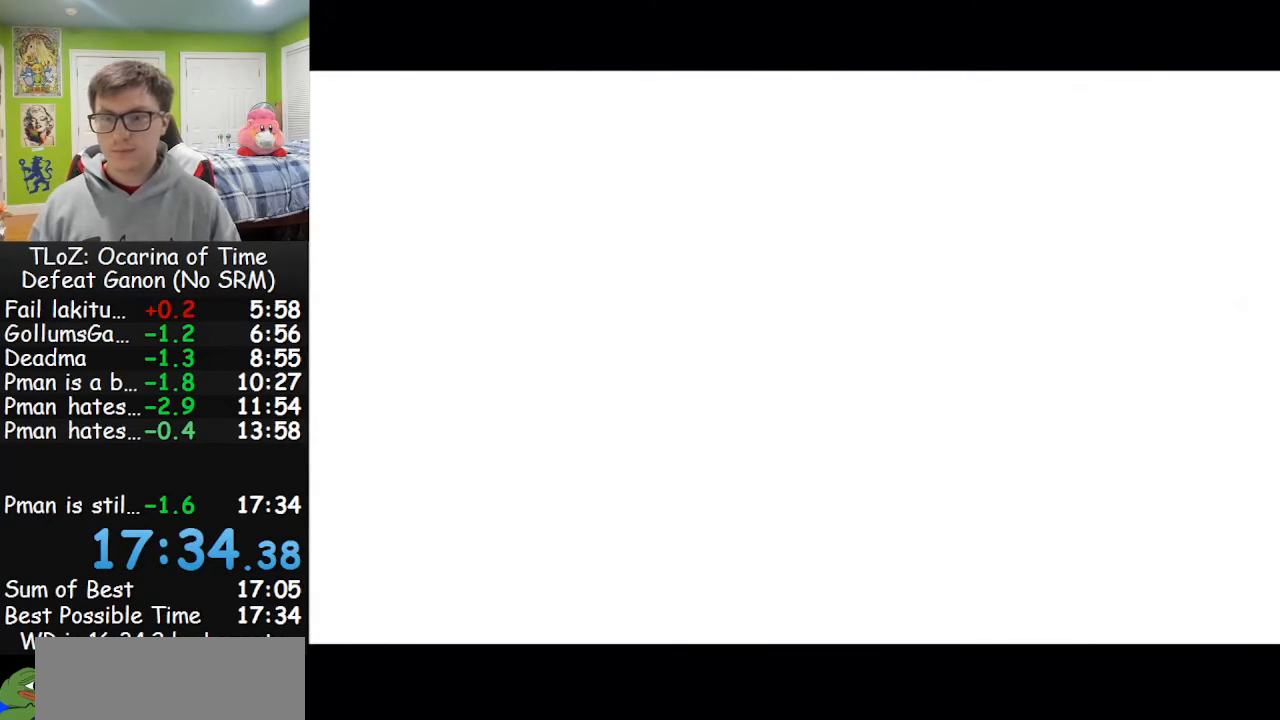
{"buttons": [], "left_stick": "center", "right_stick": "center", "events": []}
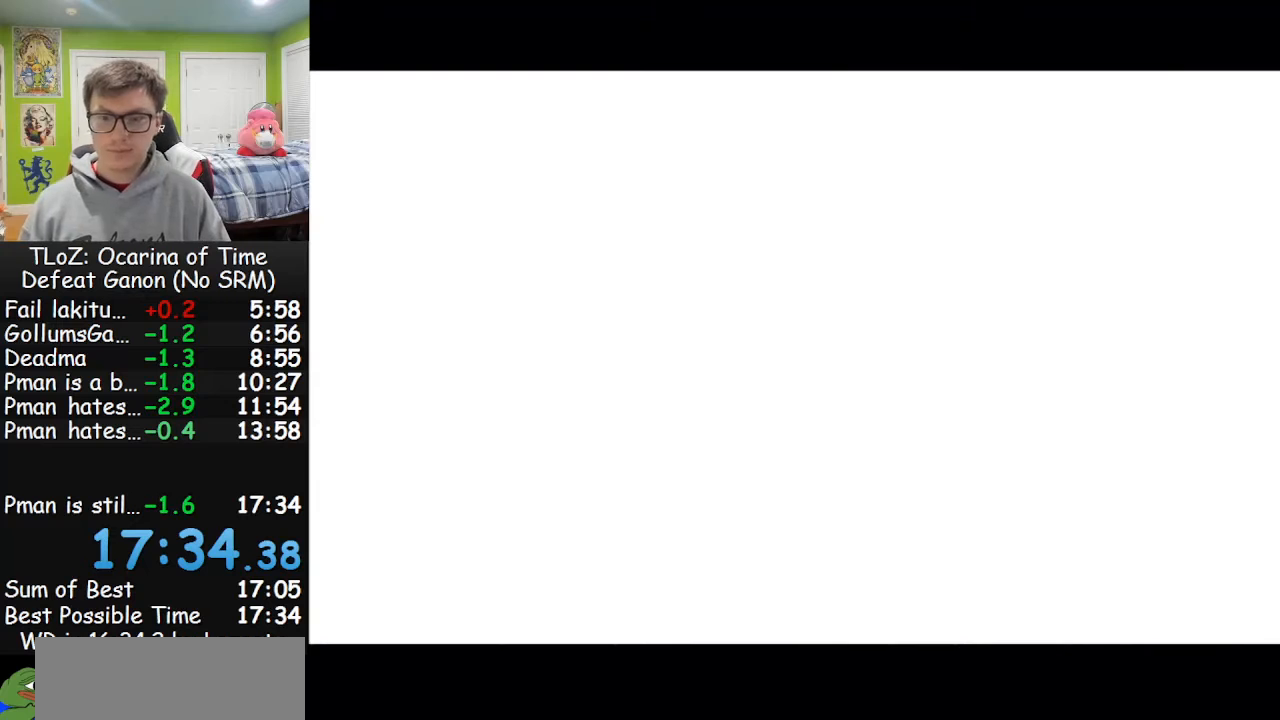
{"buttons": [], "left_stick": "center", "right_stick": "center", "events": []}
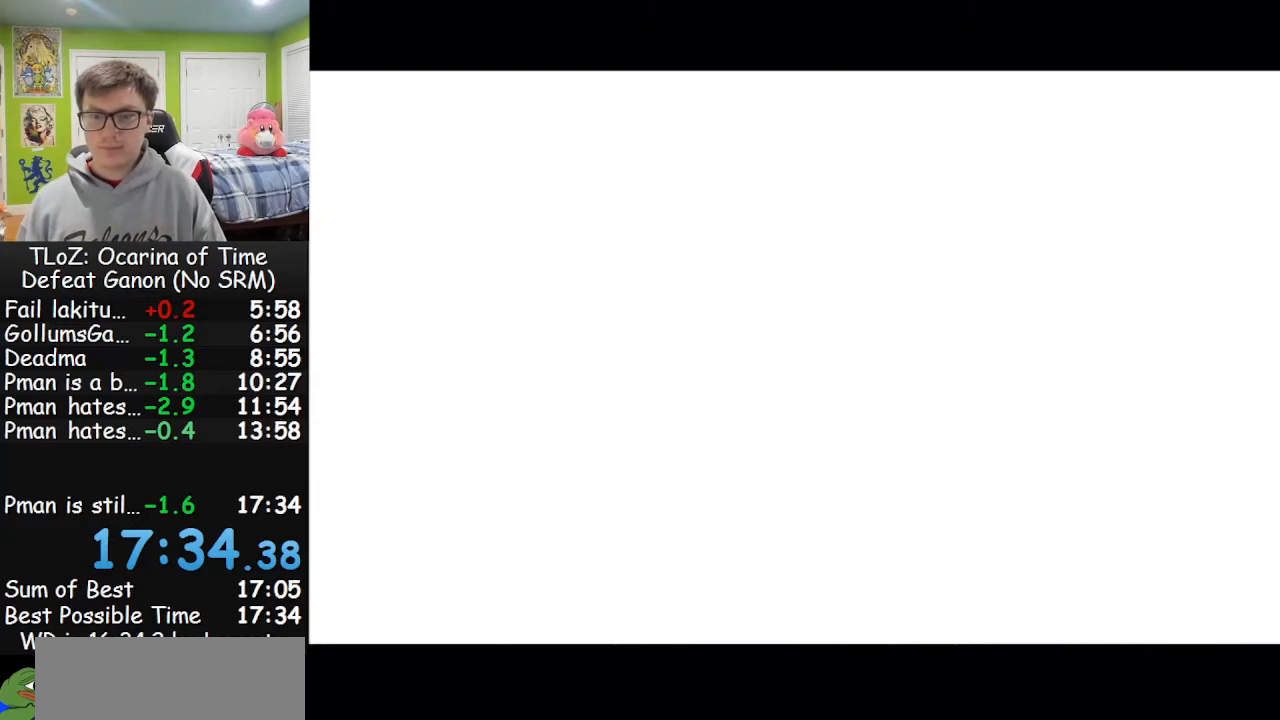
{"buttons": [], "left_stick": "center", "right_stick": "center", "events": []}
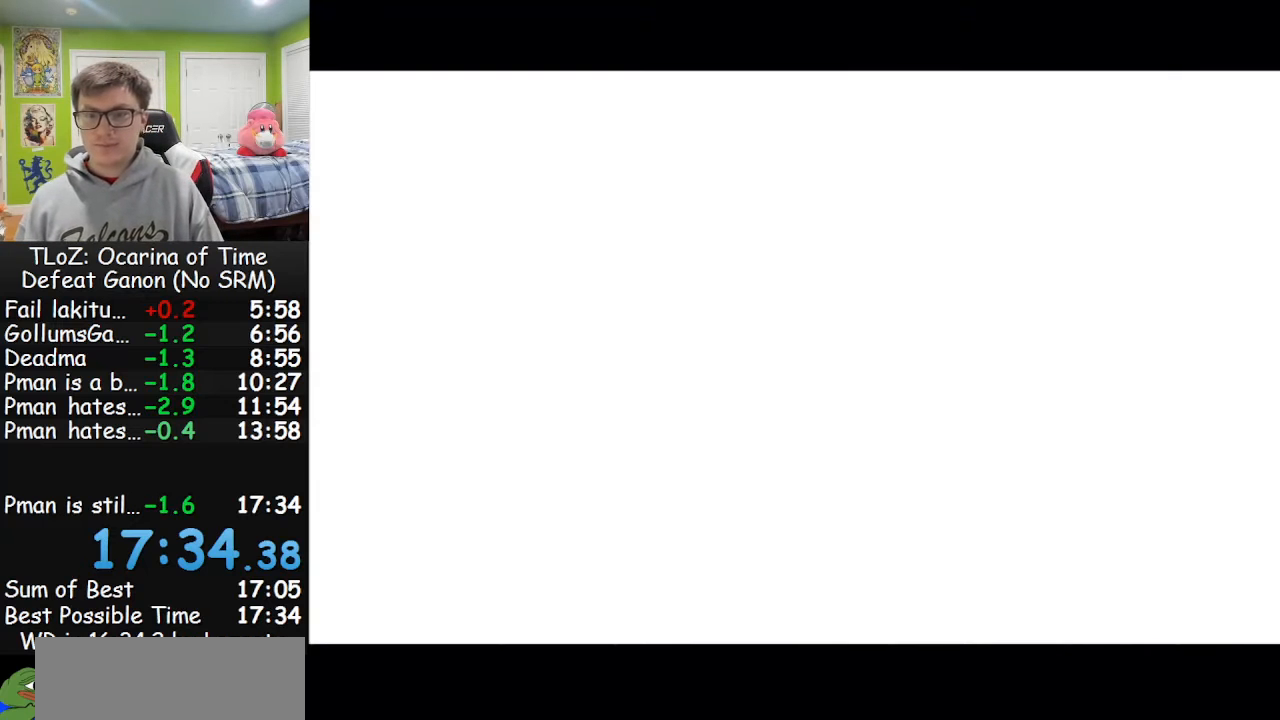
{"buttons": [], "left_stick": "center", "right_stick": "center", "events": []}
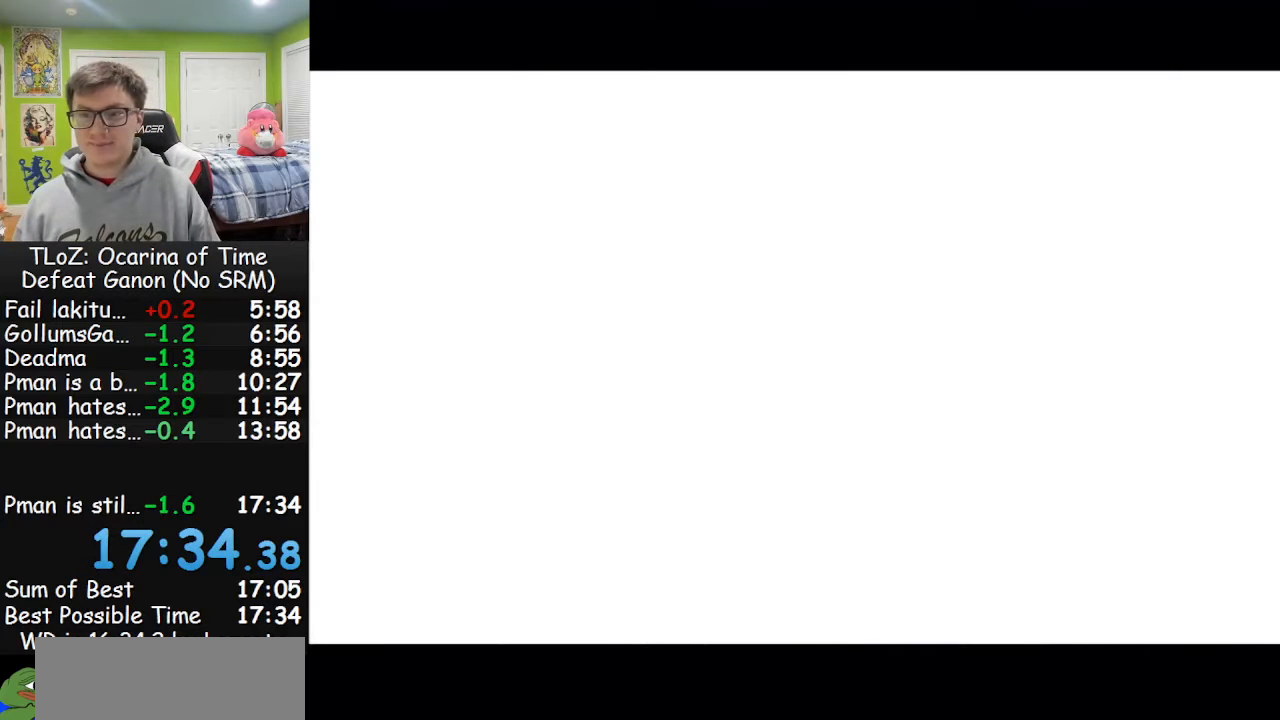
{"buttons": [], "left_stick": "center", "right_stick": "center", "events": []}
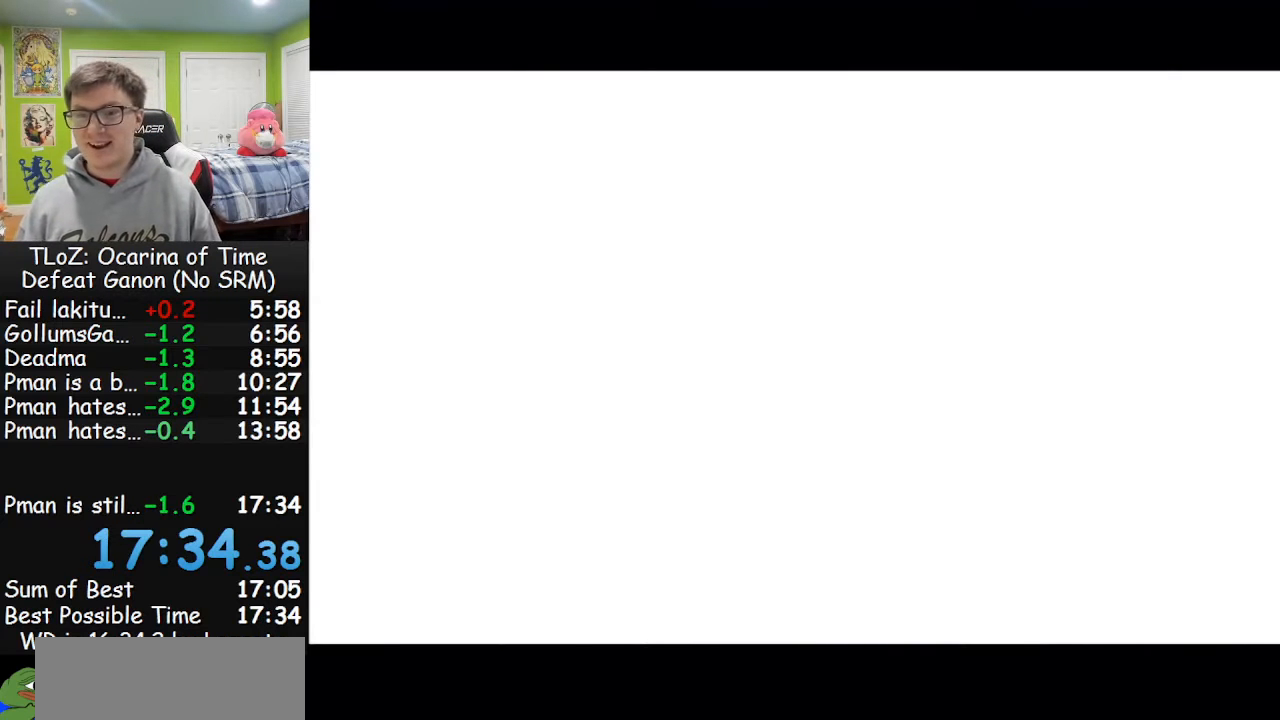
{"buttons": [], "left_stick": "center", "right_stick": "center", "events": []}
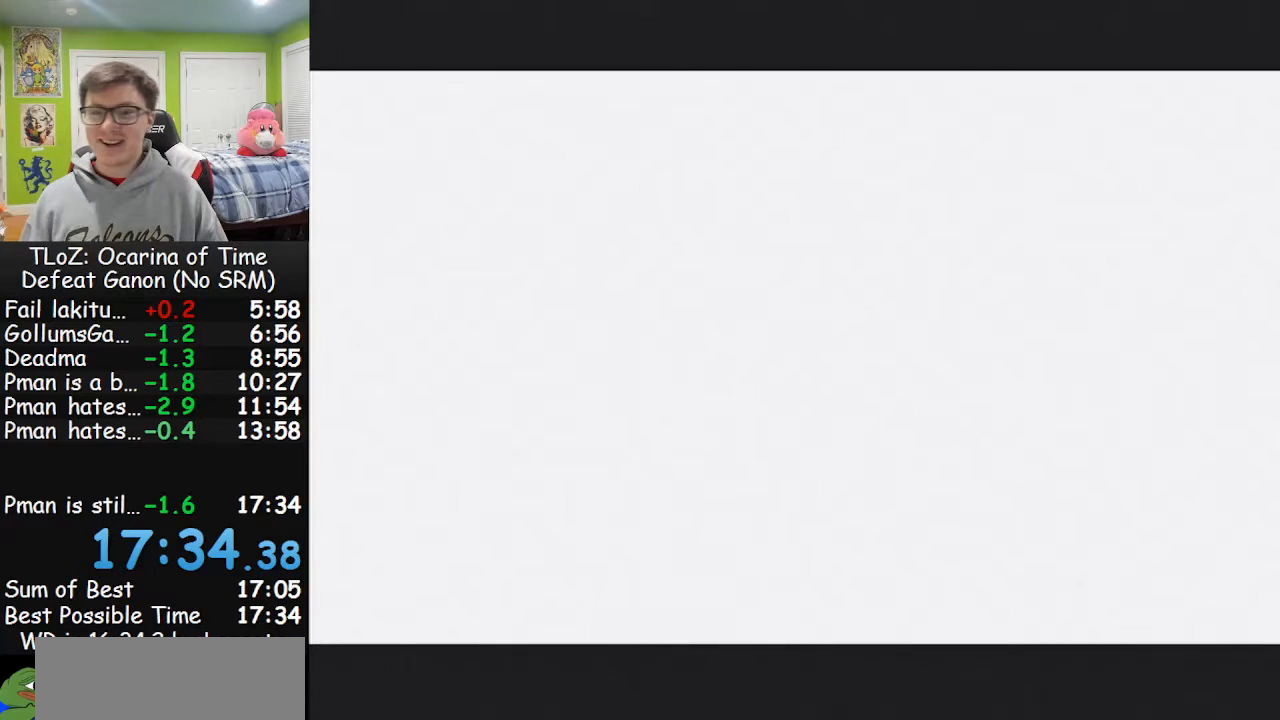
{"buttons": [], "left_stick": "center", "right_stick": "center", "events": []}
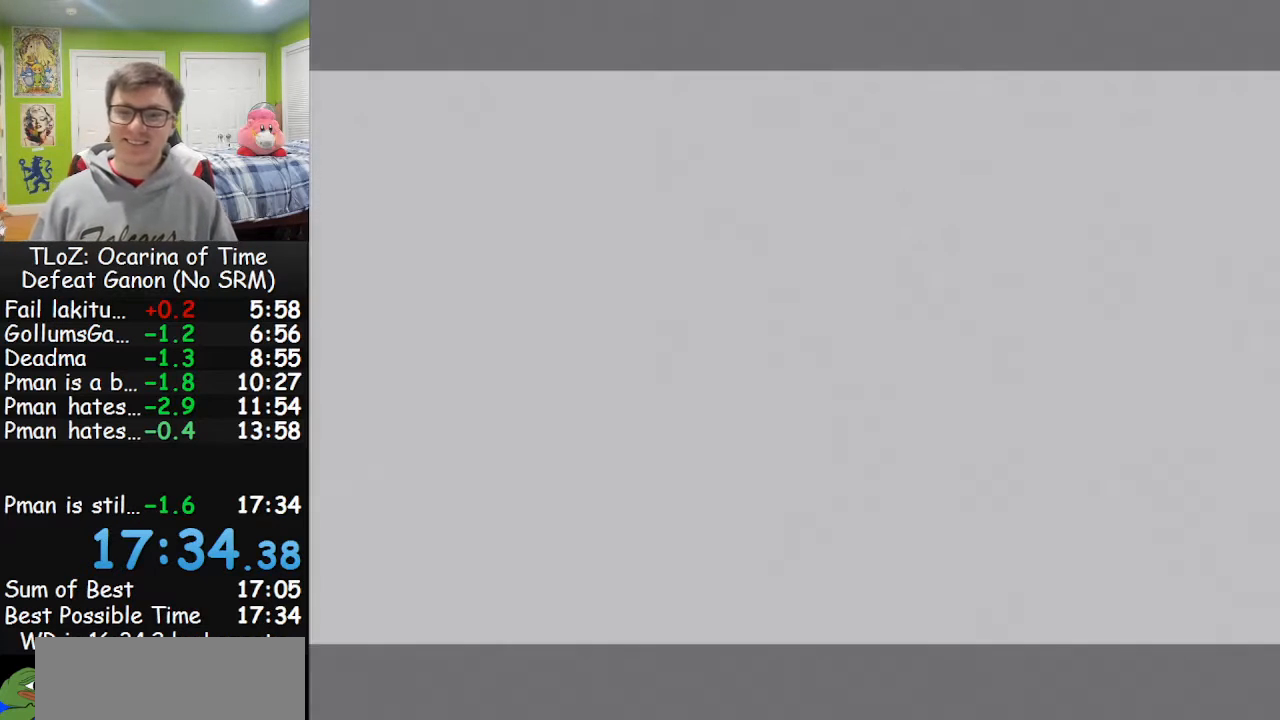
{"buttons": [], "left_stick": "center", "right_stick": "center", "events": []}
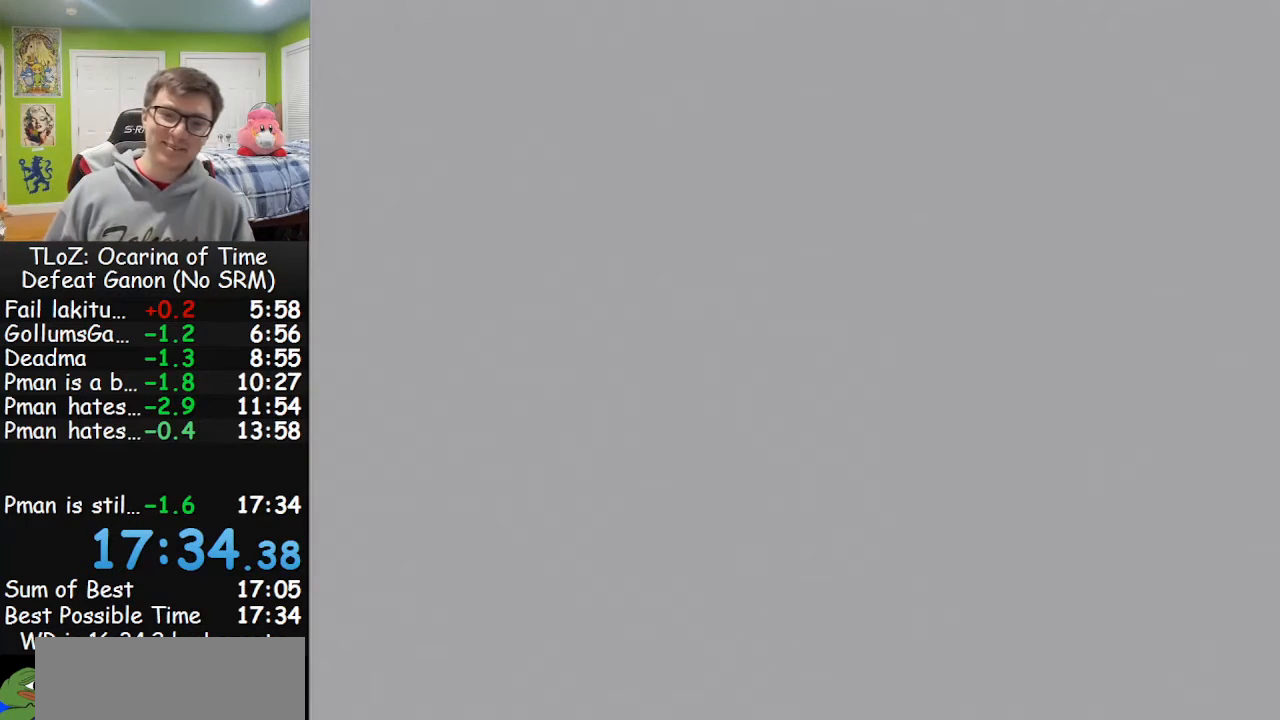
{"buttons": ["A"], "left_stick": "center", "right_stick": "center", "events": [[133, "A", "down"], [267, "A", "up"], [267, "B", "down"], [300, "A", "down"], [400, "B", "up"]]}
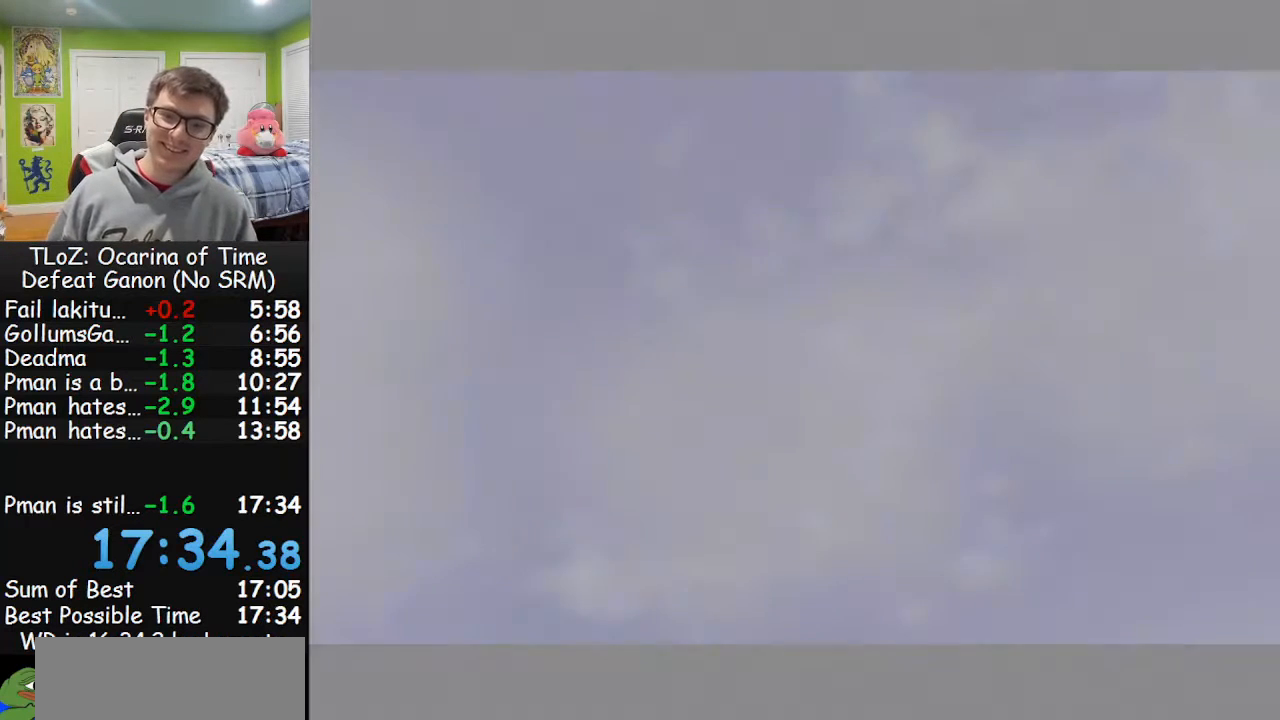
{"buttons": ["A"], "left_stick": "center", "right_stick": "center", "events": [[133, "A", "up"], [267, "A", "down"], [400, "B", "down"], [433, "A", "up"], [467, "A", "down"], [500, "B", "up"]]}
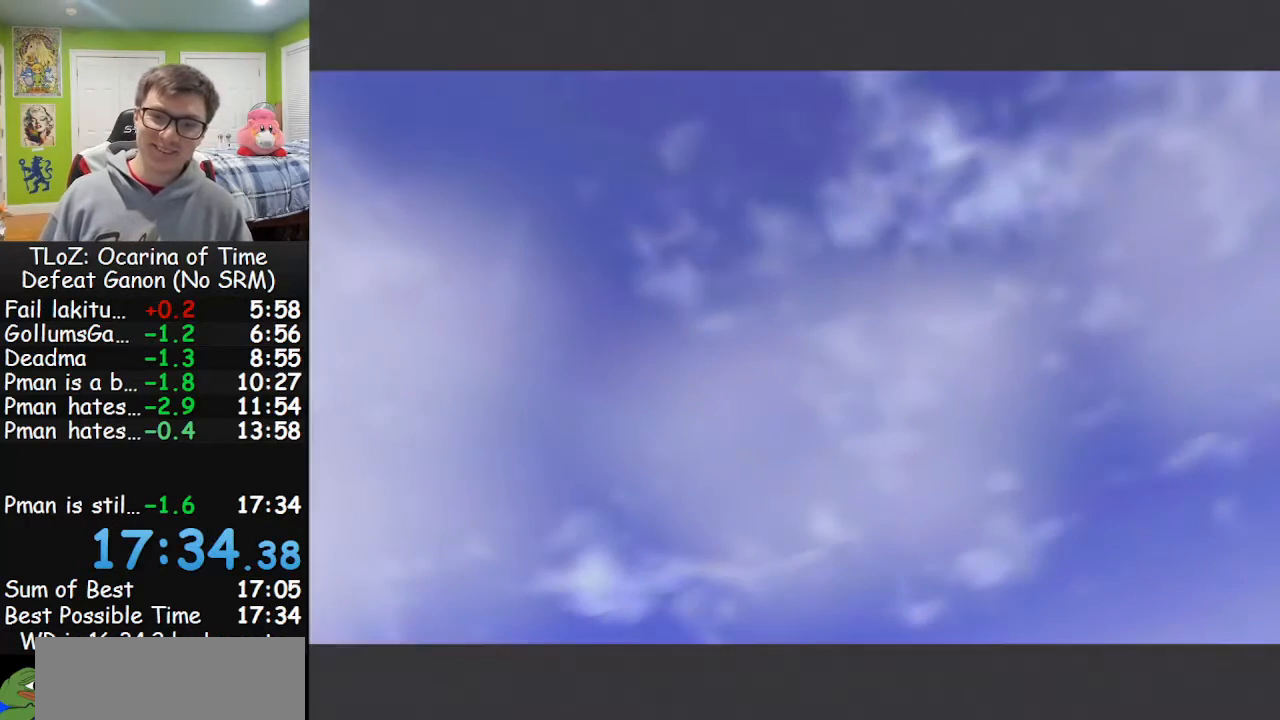
{"buttons": [], "left_stick": "center", "right_stick": "center", "events": [[67, "A", "up"], [67, "B", "down"], [100, "A", "down"], [133, "B", "up"], [200, "B", "down"], [233, "A", "up"], [267, "A", "down"], [267, "B", "up"], [367, "A", "up"], [400, "B", "down"], [433, "A", "down"], [433, "B", "up"], [500, "A", "up"]]}
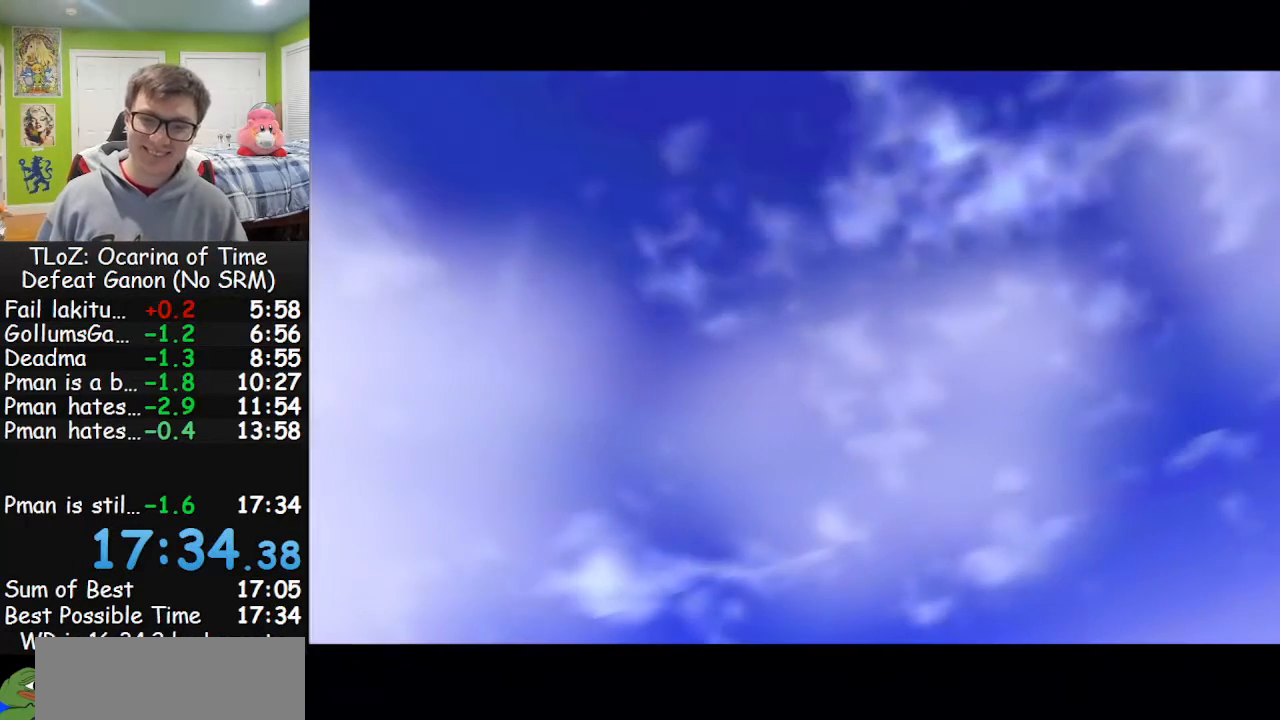
{"buttons": ["A", "B"], "left_stick": "center", "right_stick": "center", "events": [[67, "A", "down"], [167, "A", "up"], [233, "A", "down"], [300, "B", "down"], [333, "A", "up"], [367, "A", "down"], [367, "B", "up"], [433, "B", "down"], [467, "A", "up"], [500, "A", "down"]]}
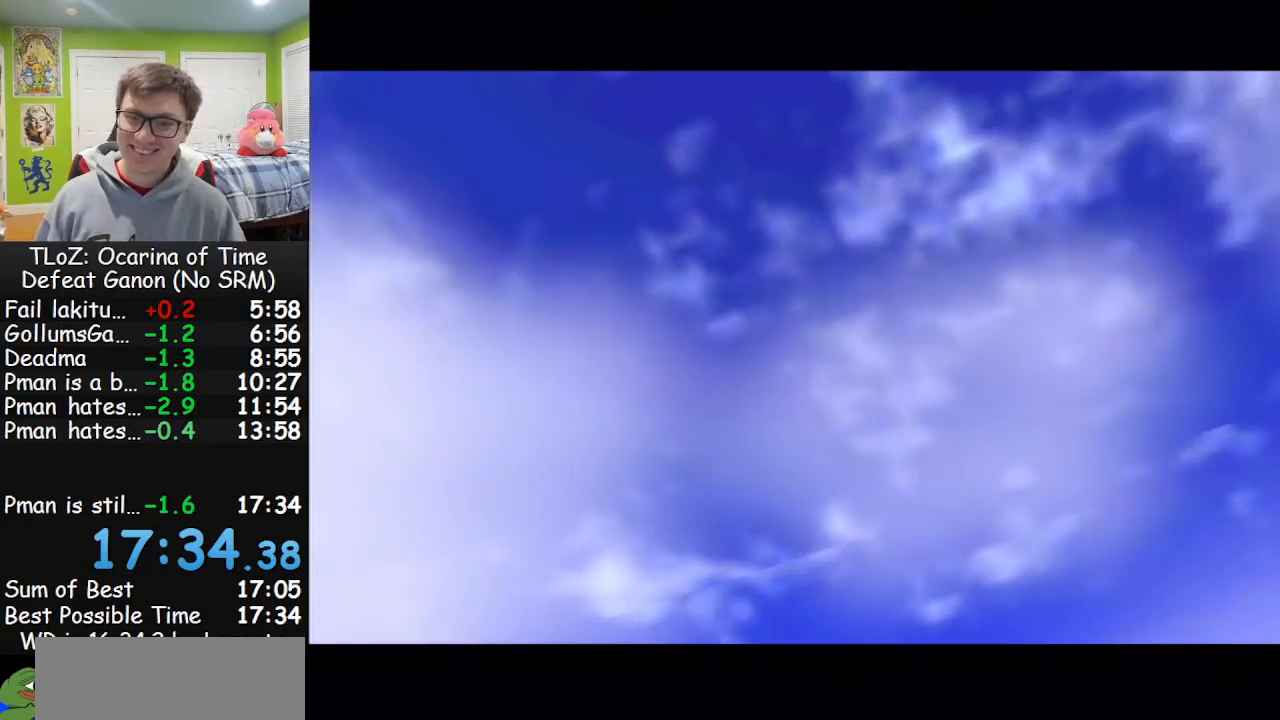
{"buttons": [], "left_stick": "center", "right_stick": "center", "events": [[33, "B", "up"], [100, "A", "up"]]}